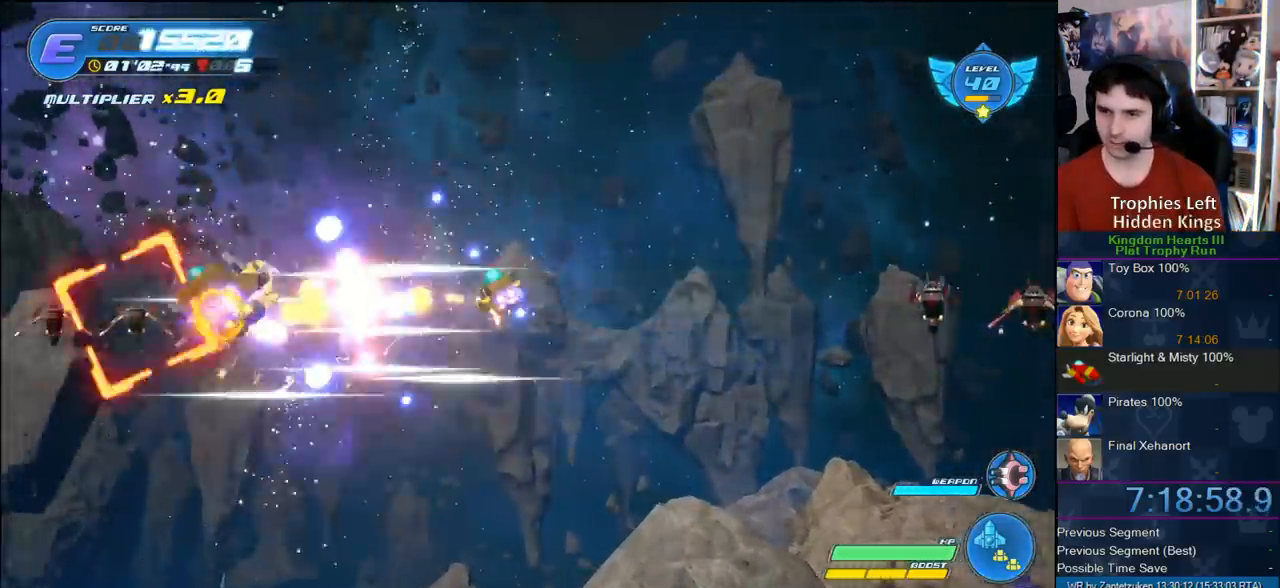
Gameplay with a controller (PlayStation layout); each line is a JSON object with the inputs held at the frame after it. "events" lists button and stick changes between this image and that frame as [ms after this image, input, new state], when the widget could be followed in between.
{"buttons": ["R2"], "left_stick": "right", "right_stick": "center", "events": [[33, "R2", "up"], [100, "left_stick", "right"], [167, "R2", "down"]]}
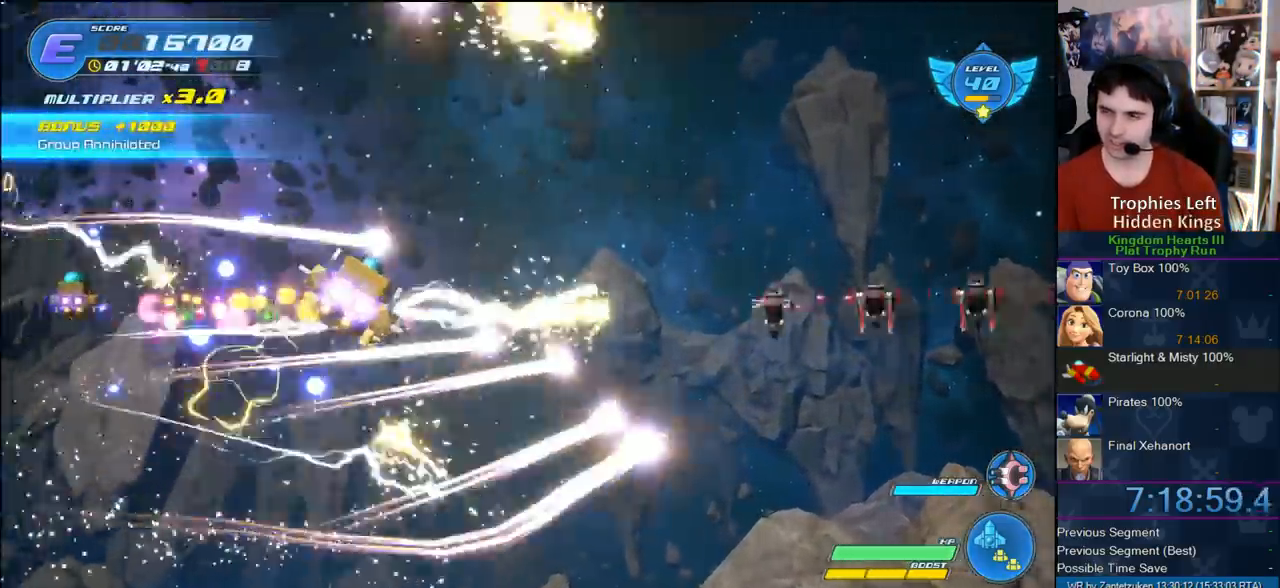
{"buttons": ["R2"], "left_stick": "right", "right_stick": "center", "events": []}
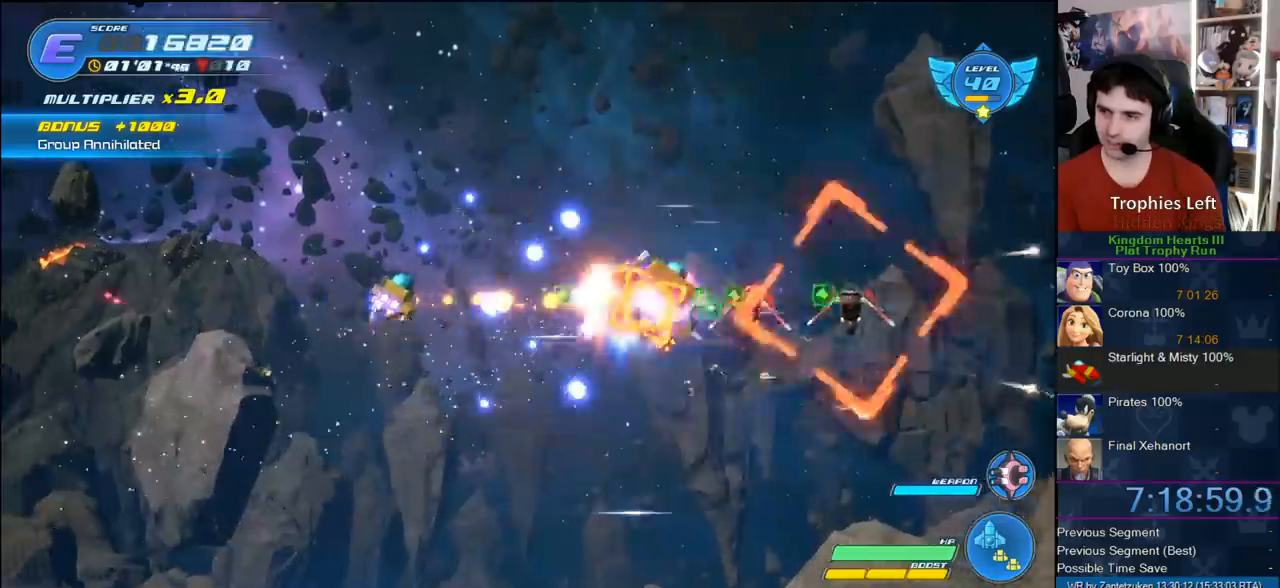
{"buttons": ["R2"], "left_stick": "left", "right_stick": "center", "events": [[117, "R2", "up"], [117, "left_stick", "center"], [167, "left_stick", "left"], [217, "R2", "down"]]}
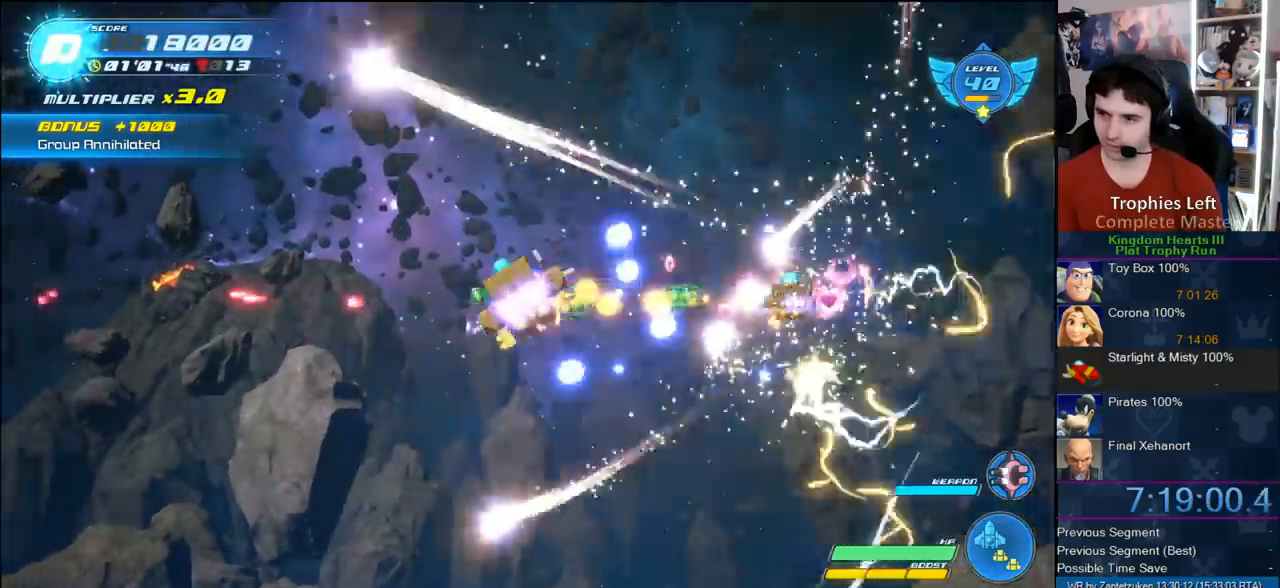
{"buttons": ["R2"], "left_stick": "up-left", "right_stick": "center", "events": [[283, "left_stick", "up-left"]]}
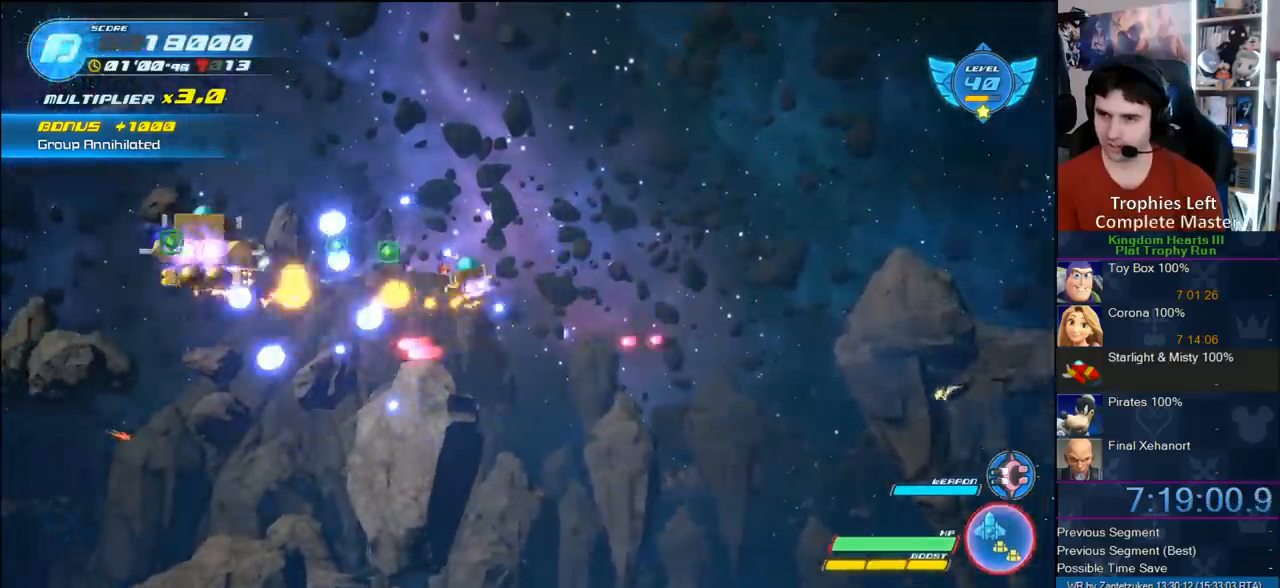
{"buttons": [], "left_stick": "down-right", "right_stick": "center", "events": [[183, "left_stick", "up-right"], [250, "left_stick", "right"], [400, "left_stick", "down-right"], [467, "R2", "up"]]}
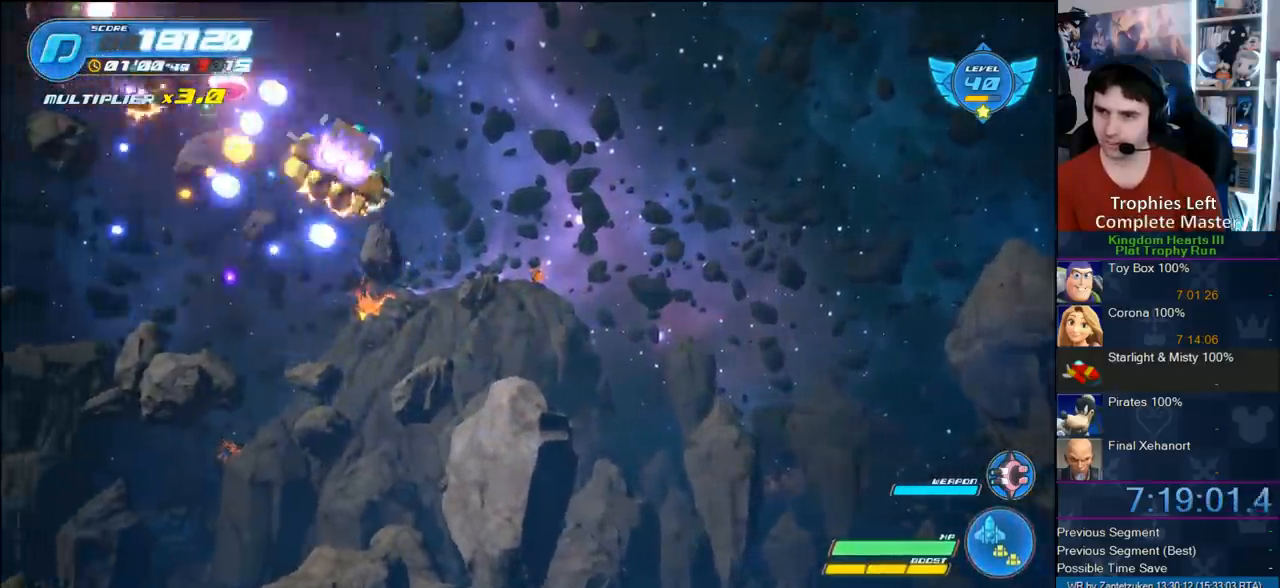
{"buttons": ["R2"], "left_stick": "up-left", "right_stick": "center", "events": [[33, "R2", "down"], [133, "left_stick", "down-left"], [200, "left_stick", "left"], [317, "left_stick", "up-left"]]}
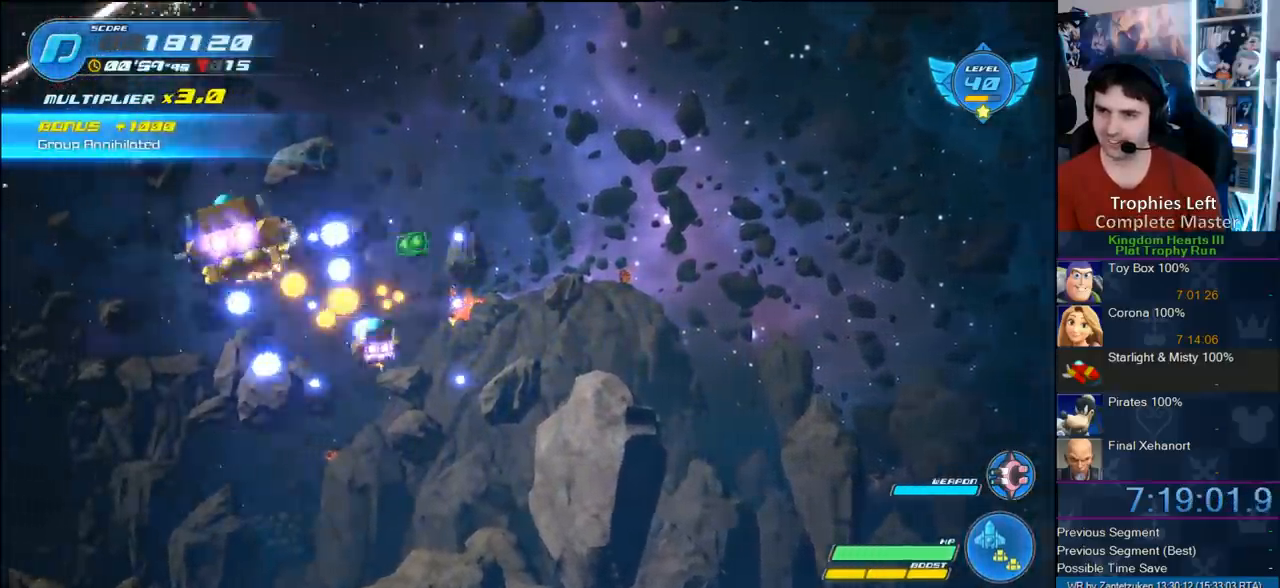
{"buttons": ["R2"], "left_stick": "down-right", "right_stick": "center", "events": [[233, "left_stick", "up"], [333, "left_stick", "down-right"], [367, "R2", "up"], [433, "R2", "down"]]}
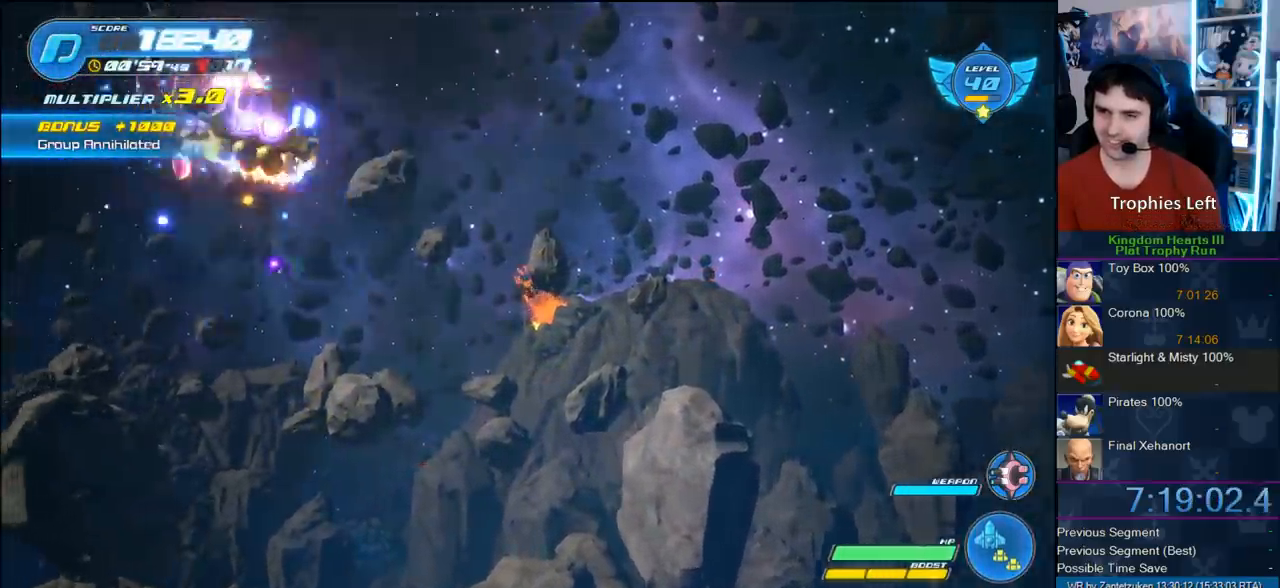
{"buttons": ["R2"], "left_stick": "right", "right_stick": "center", "events": [[400, "left_stick", "right"]]}
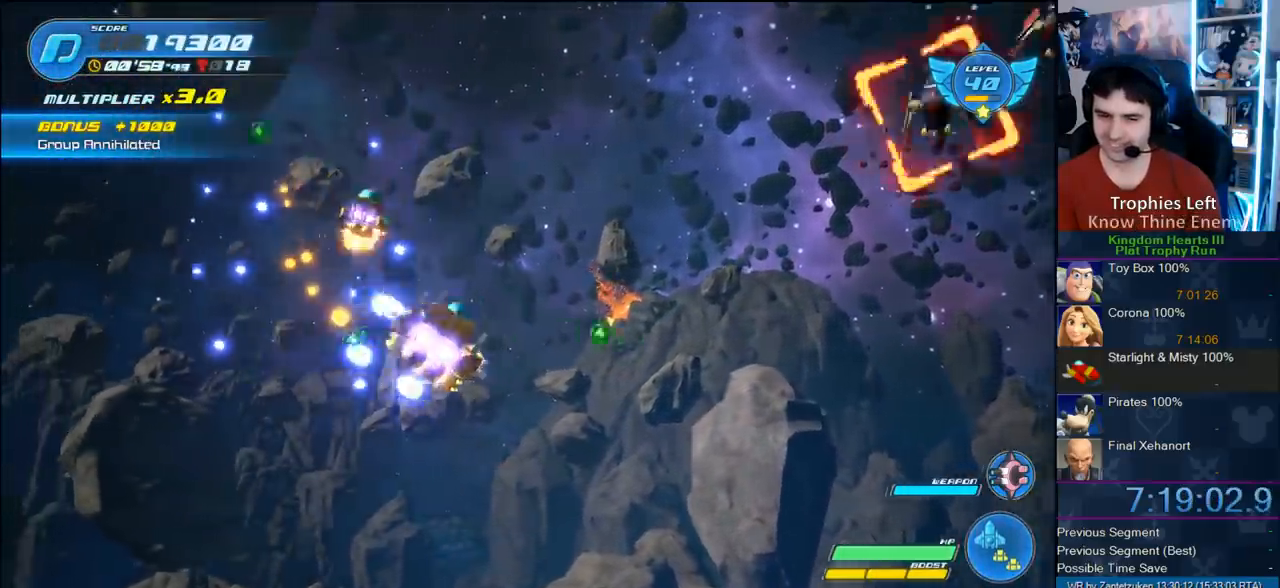
{"buttons": ["R2"], "left_stick": "right", "right_stick": "center", "events": [[33, "left_stick", "up-right"], [417, "left_stick", "right"]]}
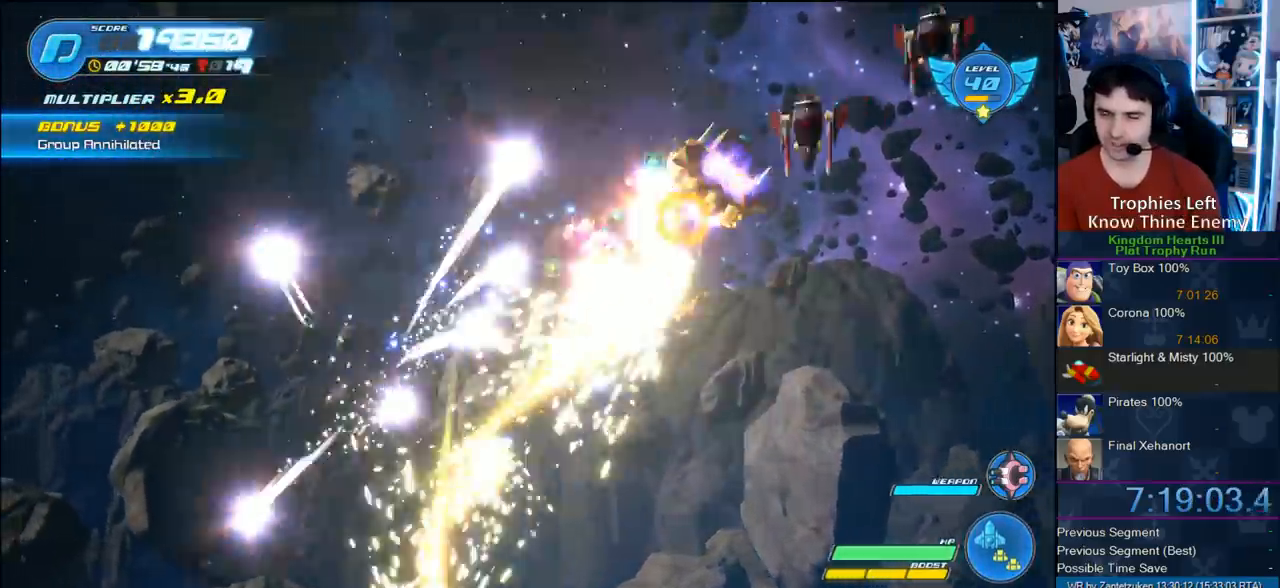
{"buttons": [], "left_stick": "left", "right_stick": "center", "events": [[183, "left_stick", "up-right"], [350, "left_stick", "up-left"], [417, "R2", "up"], [417, "left_stick", "left"]]}
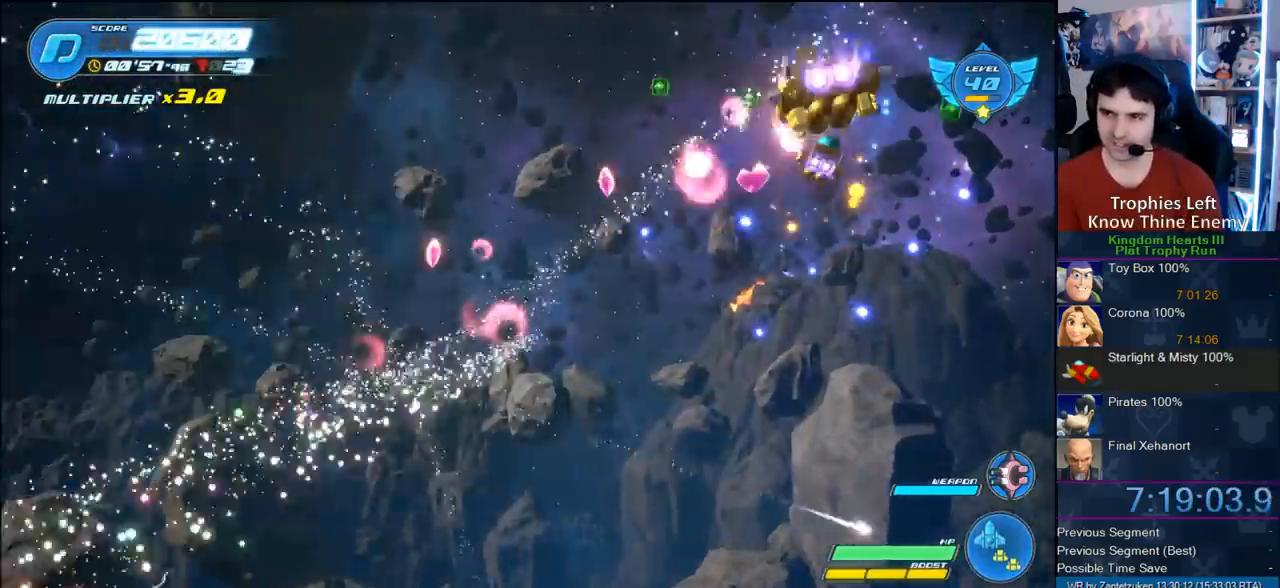
{"buttons": ["R2"], "left_stick": "down-left", "right_stick": "center", "events": [[17, "R2", "down"], [317, "left_stick", "down-left"]]}
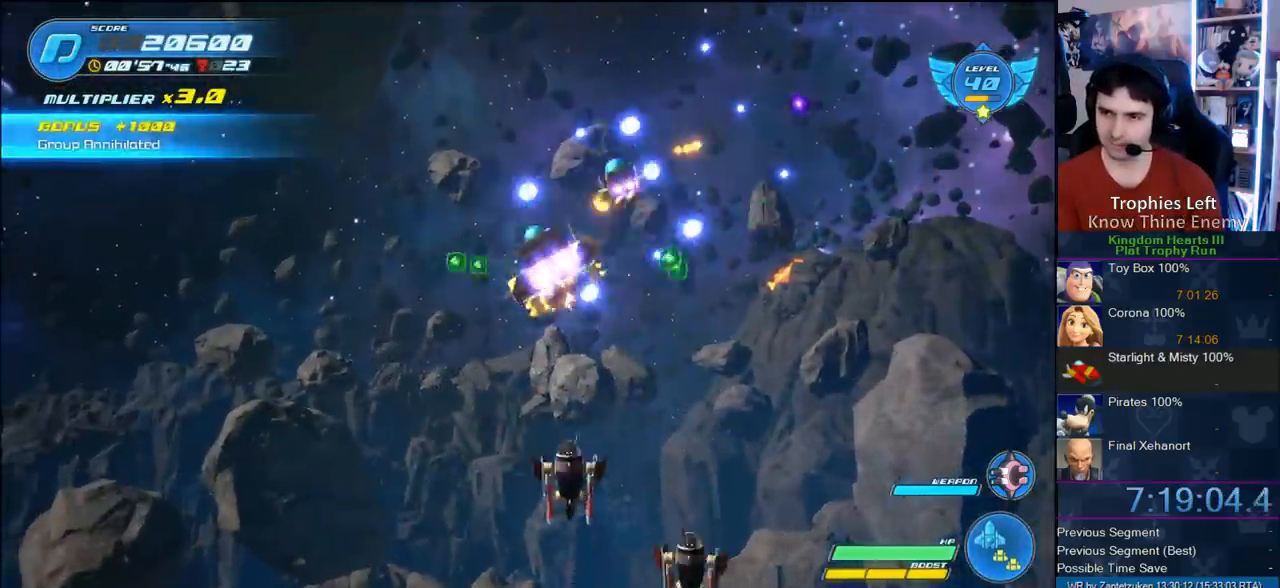
{"buttons": ["R2"], "left_stick": "right", "right_stick": "center", "events": [[100, "left_stick", "left"], [283, "R2", "up"], [367, "R2", "down"], [400, "left_stick", "right"]]}
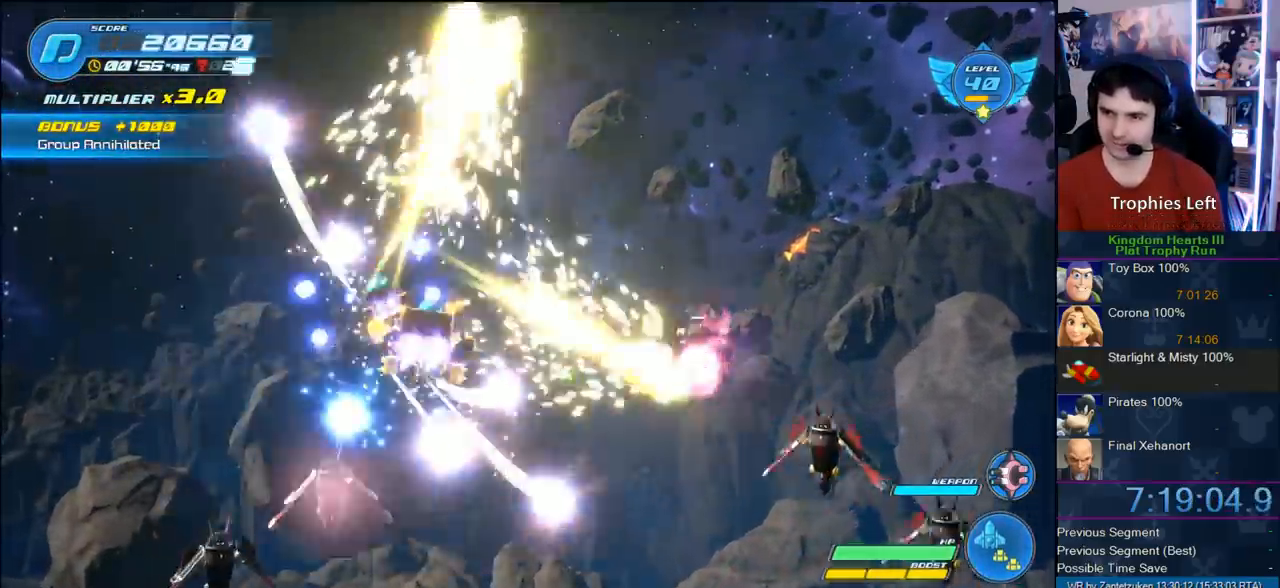
{"buttons": ["R2"], "left_stick": "up-left", "right_stick": "center", "events": [[217, "R2", "up"], [217, "left_stick", "down-right"], [317, "R2", "down"], [317, "left_stick", "up-left"]]}
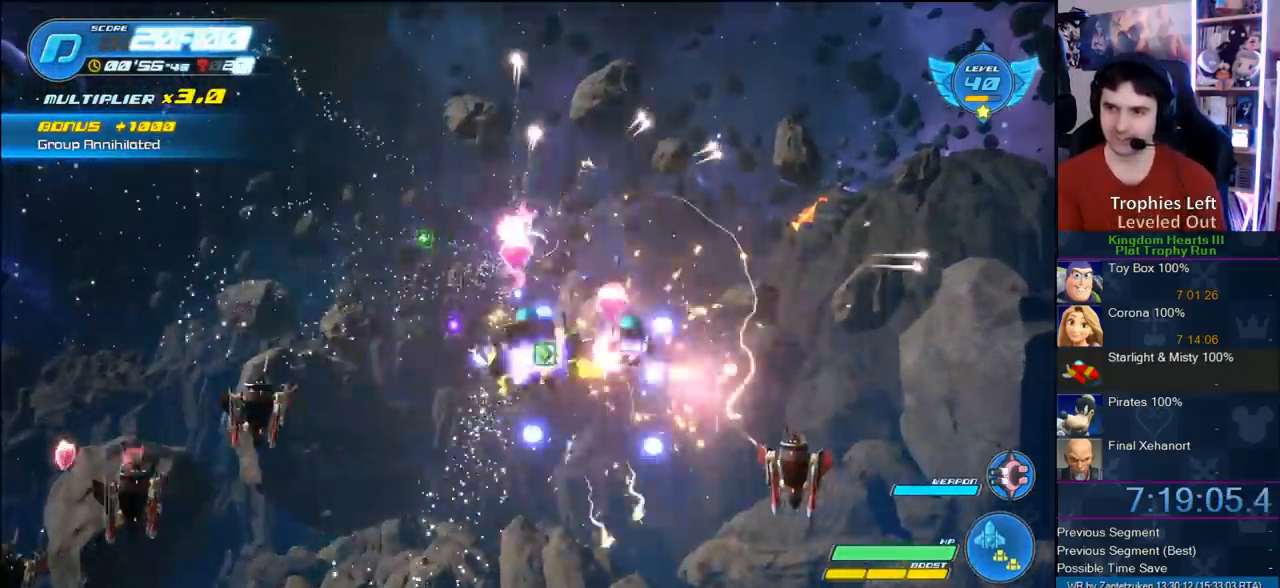
{"buttons": ["R2"], "left_stick": "up-right", "right_stick": "center", "events": [[83, "left_stick", "left"], [183, "left_stick", "center"], [367, "left_stick", "up-right"], [400, "TRIANGLE", "down"], [467, "TRIANGLE", "up"]]}
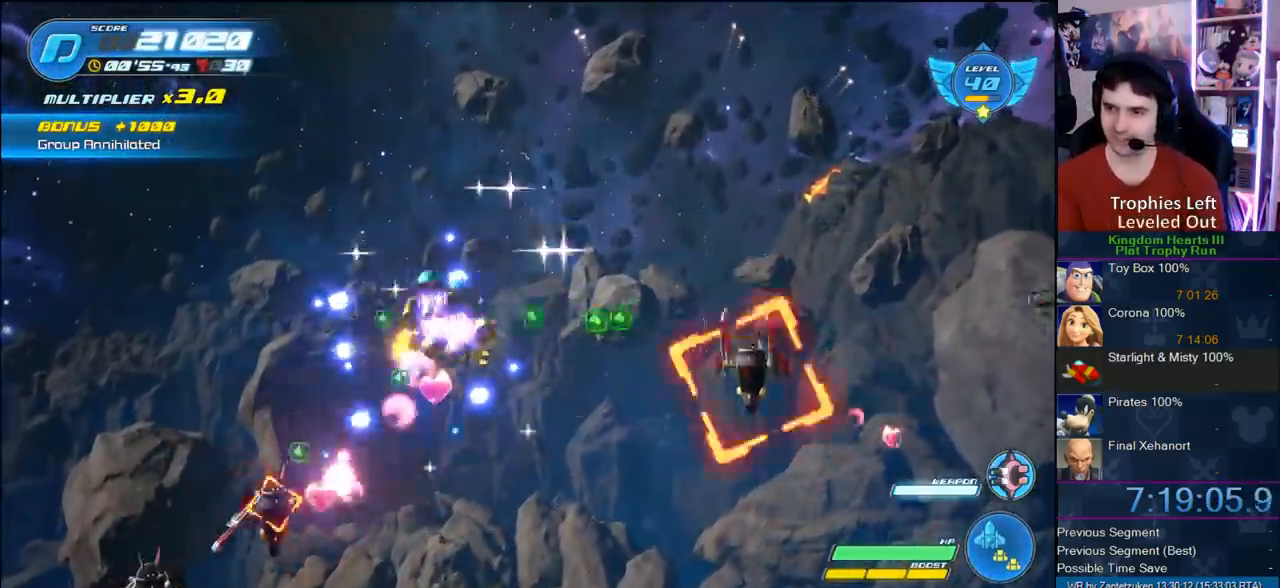
{"buttons": ["R2"], "left_stick": "down-left", "right_stick": "center", "events": [[67, "R2", "up"], [167, "R2", "down"], [167, "left_stick", "center"], [400, "left_stick", "down-left"]]}
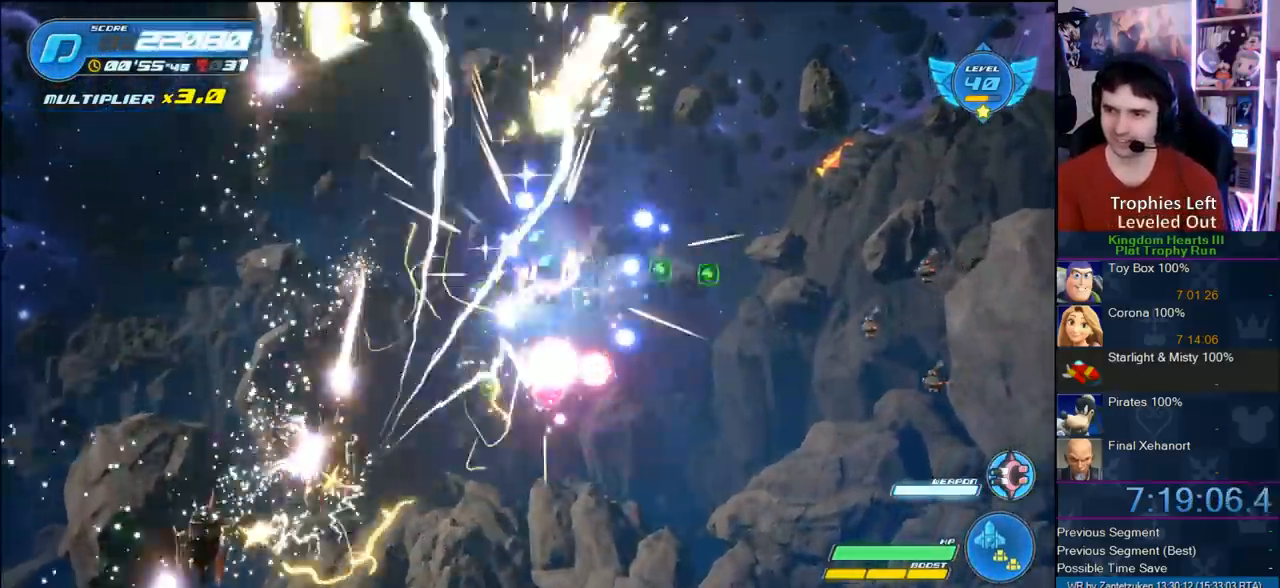
{"buttons": ["R2"], "left_stick": "up-right", "right_stick": "center", "events": [[33, "left_stick", "center"], [100, "left_stick", "right"], [400, "left_stick", "up-right"]]}
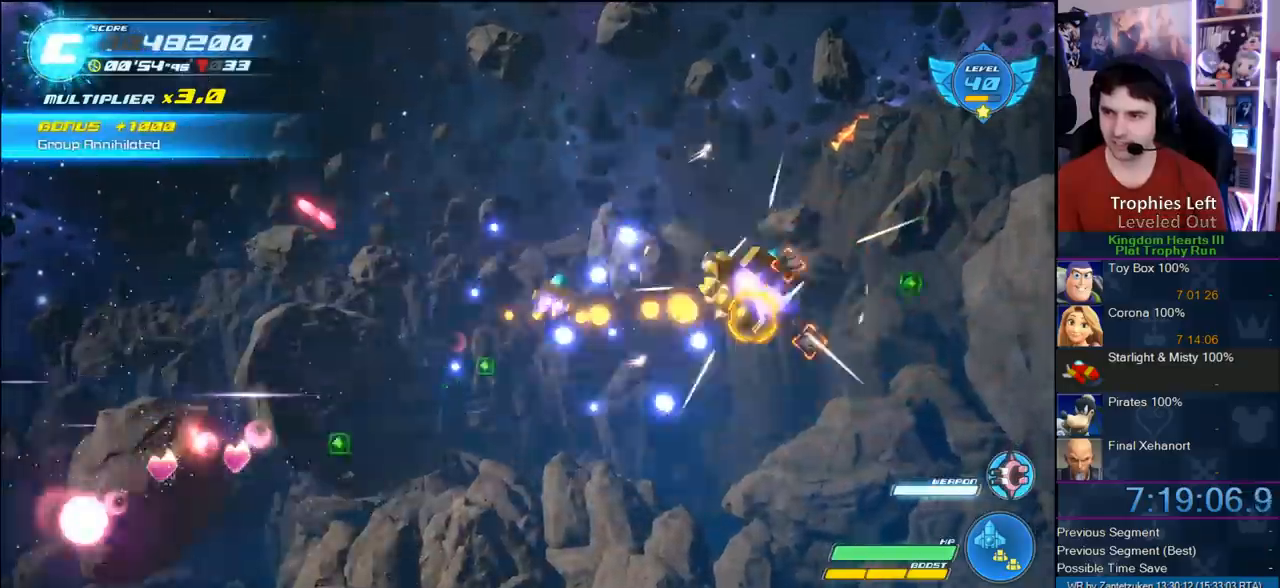
{"buttons": ["R2"], "left_stick": "left", "right_stick": "center", "events": [[33, "R2", "up"], [83, "R2", "down"], [83, "left_stick", "center"], [167, "left_stick", "left"], [400, "left_stick", "right"], [500, "left_stick", "left"]]}
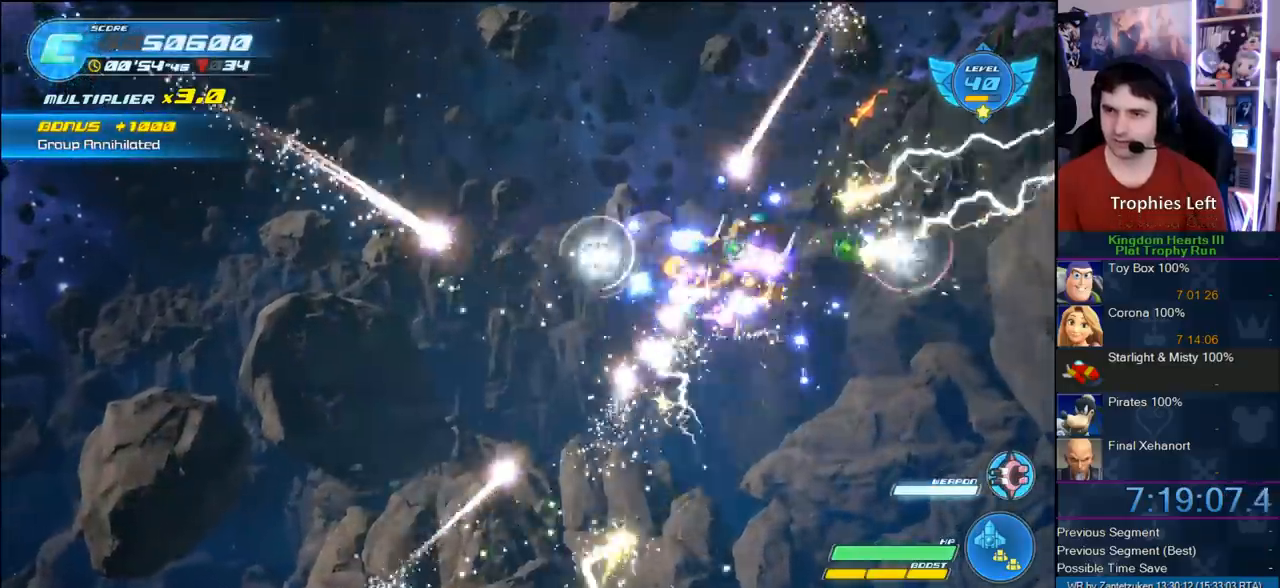
{"buttons": ["R2"], "left_stick": "up-left", "right_stick": "center", "events": [[83, "left_stick", "up-left"], [200, "R2", "up"], [250, "R2", "down"]]}
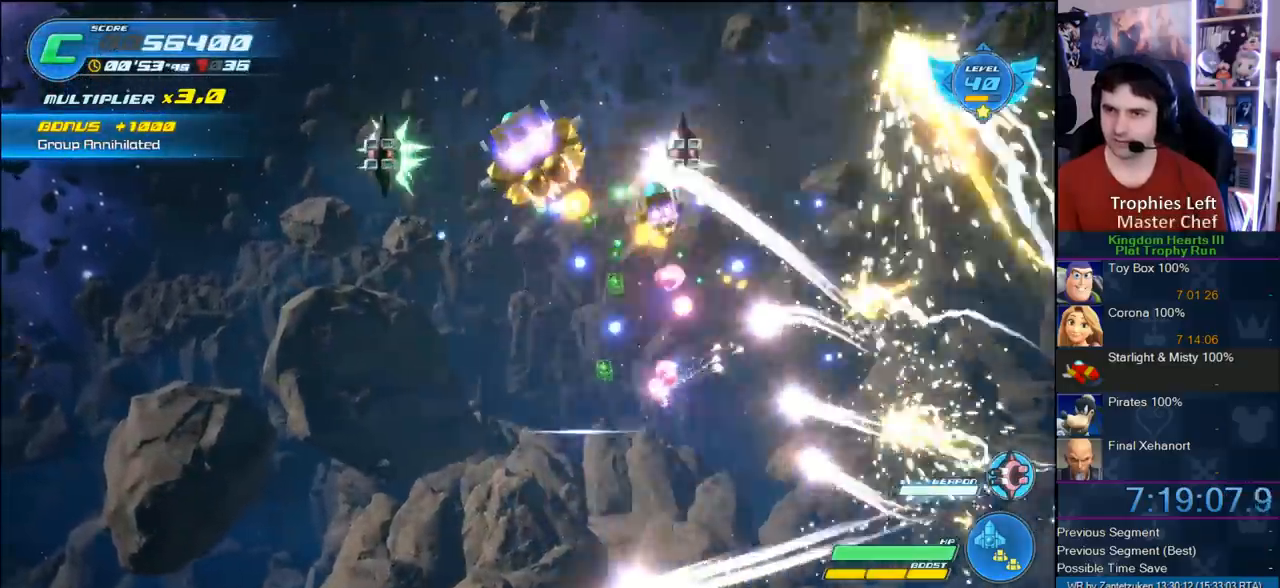
{"buttons": ["R2"], "left_stick": "right", "right_stick": "center", "events": [[83, "left_stick", "left"], [233, "left_stick", "down-left"], [417, "R2", "up"], [417, "left_stick", "down-right"], [483, "left_stick", "right"], [500, "R2", "down"]]}
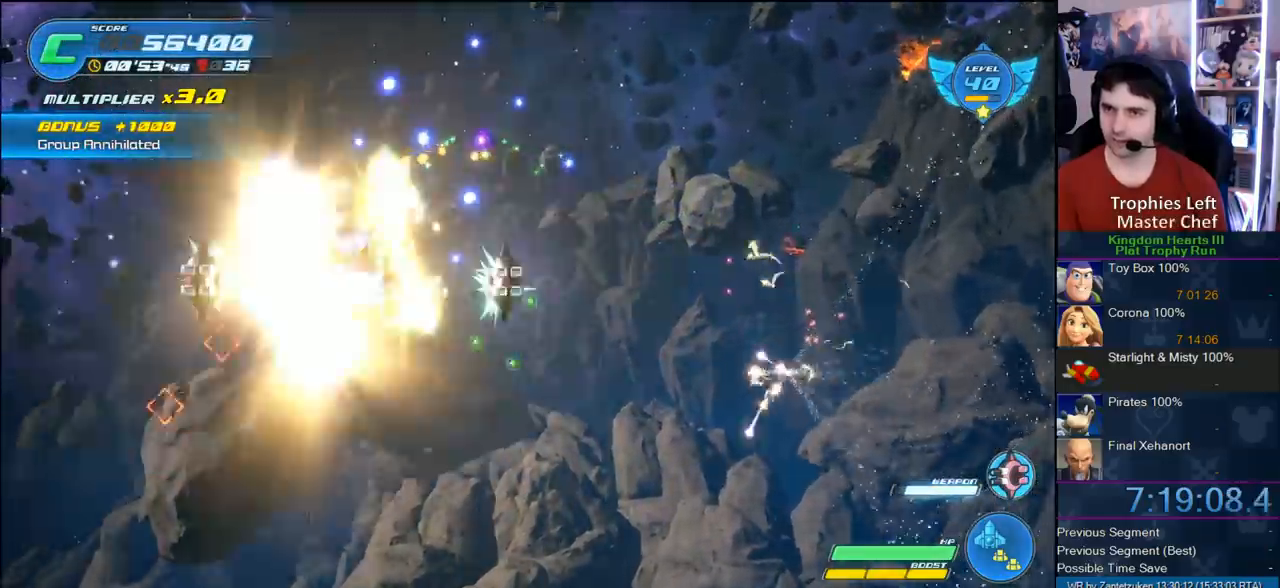
{"buttons": ["R2"], "left_stick": "left", "right_stick": "center", "events": [[83, "left_stick", "up-right"], [250, "left_stick", "up"], [350, "left_stick", "up-left"], [467, "left_stick", "left"]]}
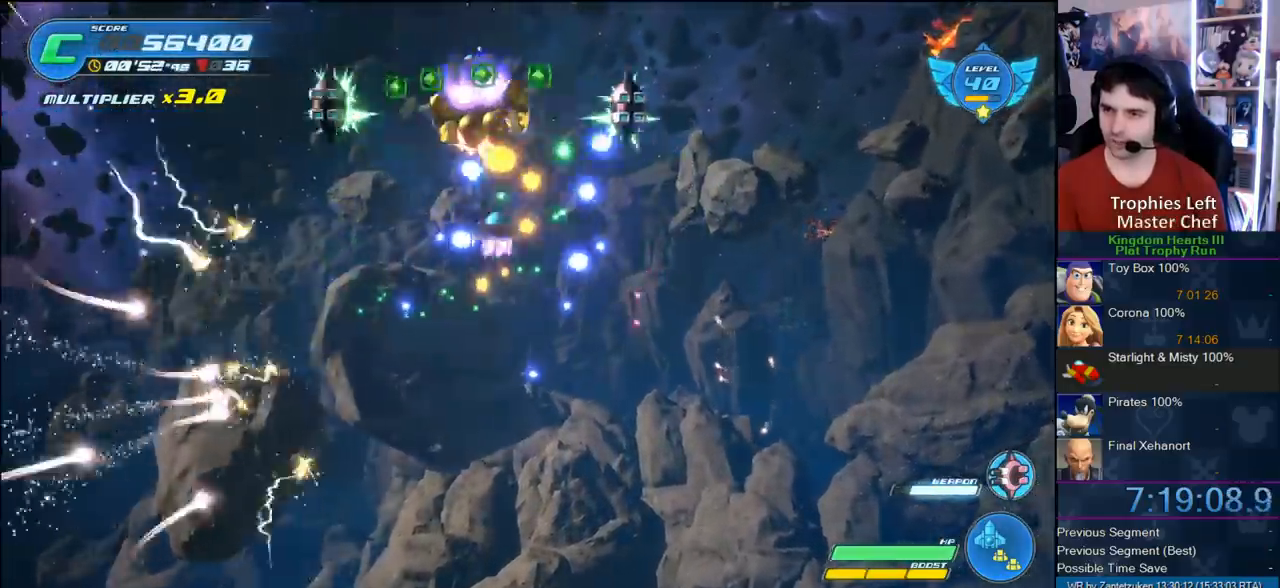
{"buttons": ["R2"], "left_stick": "down-right", "right_stick": "center", "events": [[83, "left_stick", "down-left"], [250, "R2", "up"], [250, "left_stick", "down-right"], [333, "R2", "down"]]}
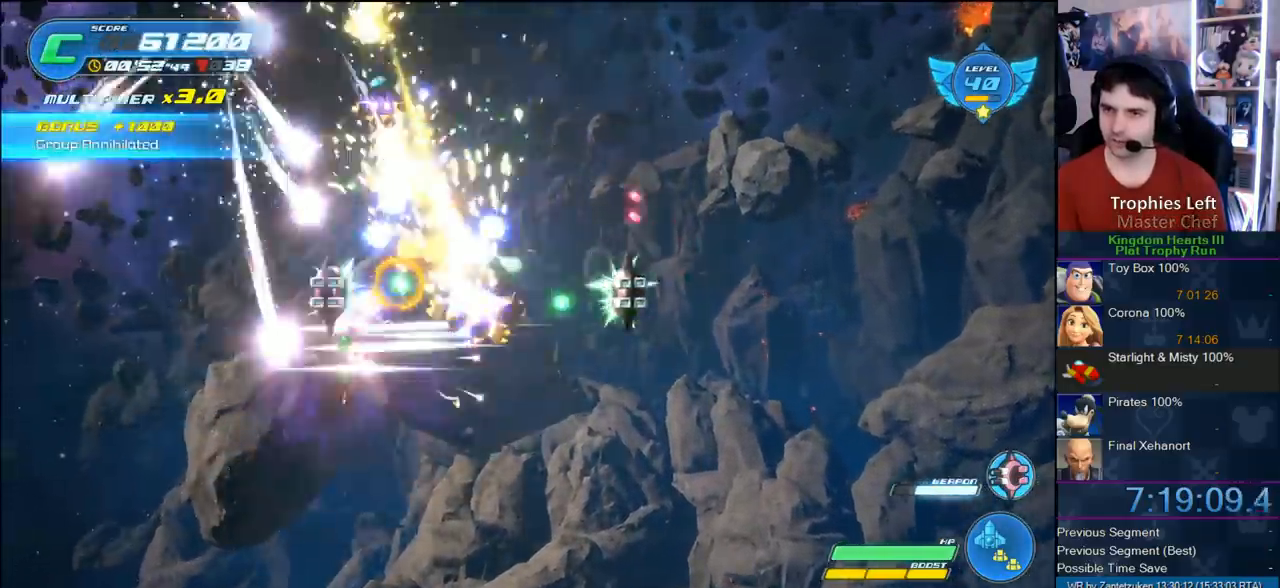
{"buttons": ["R2"], "left_stick": "up-left", "right_stick": "center", "events": [[17, "left_stick", "right"], [133, "left_stick", "up-right"], [300, "left_stick", "up"], [417, "R2", "up"], [417, "left_stick", "up-left"], [450, "R2", "down"]]}
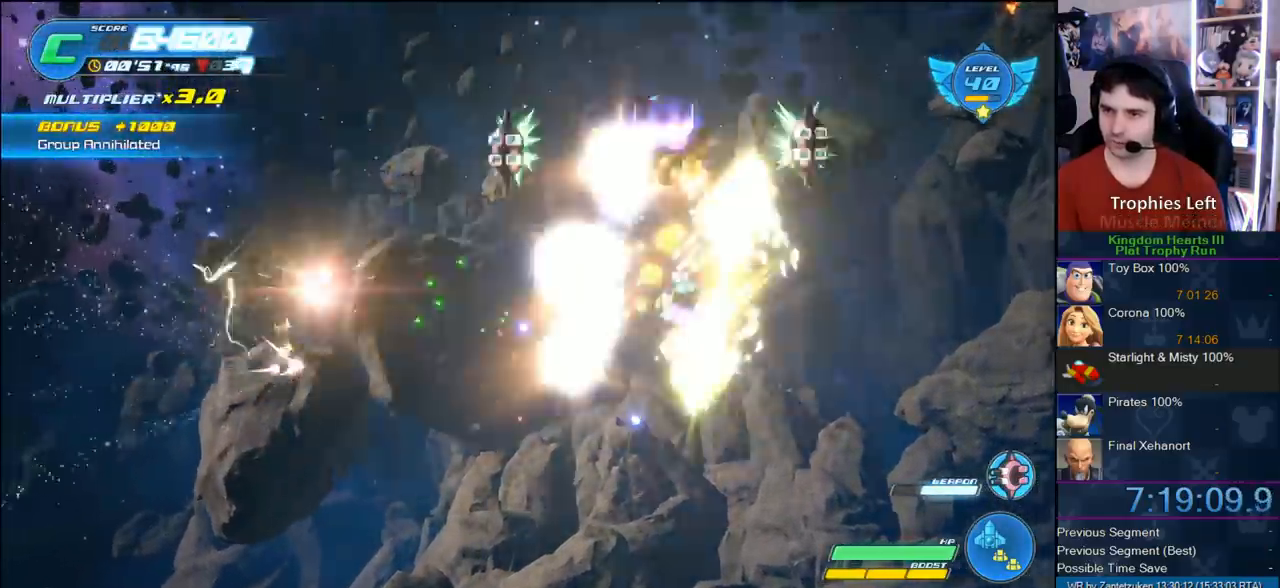
{"buttons": ["R2"], "left_stick": "down", "right_stick": "center", "events": [[150, "left_stick", "left"], [400, "left_stick", "down"]]}
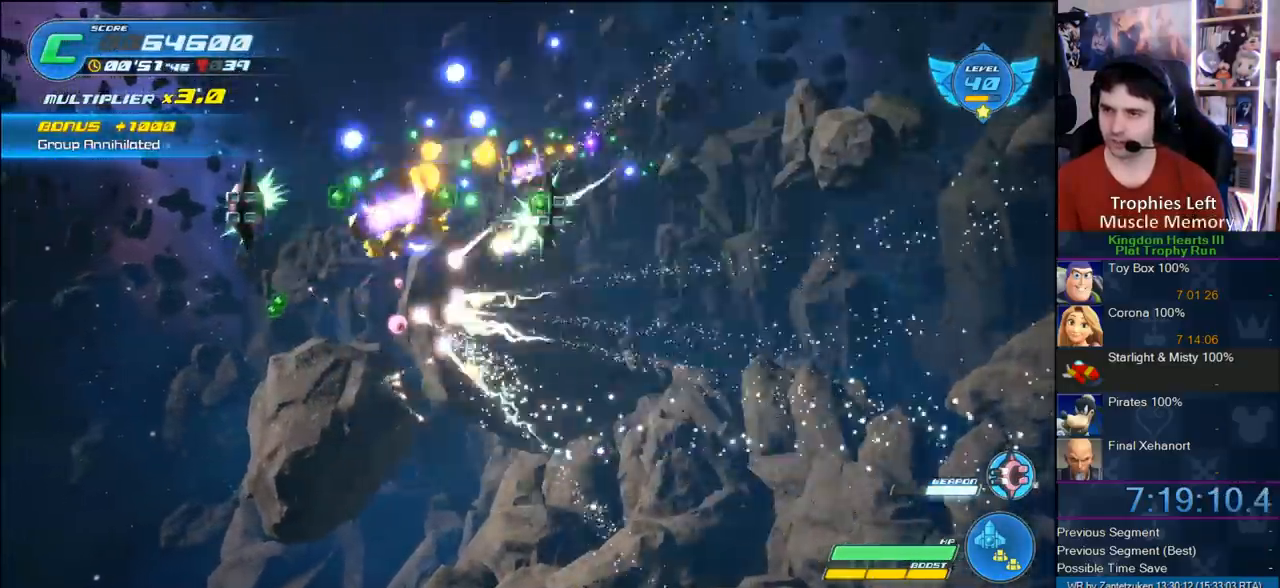
{"buttons": ["R2"], "left_stick": "right", "right_stick": "center", "events": [[50, "R2", "up"], [133, "left_stick", "down-right"], [183, "R2", "down"], [350, "left_stick", "right"]]}
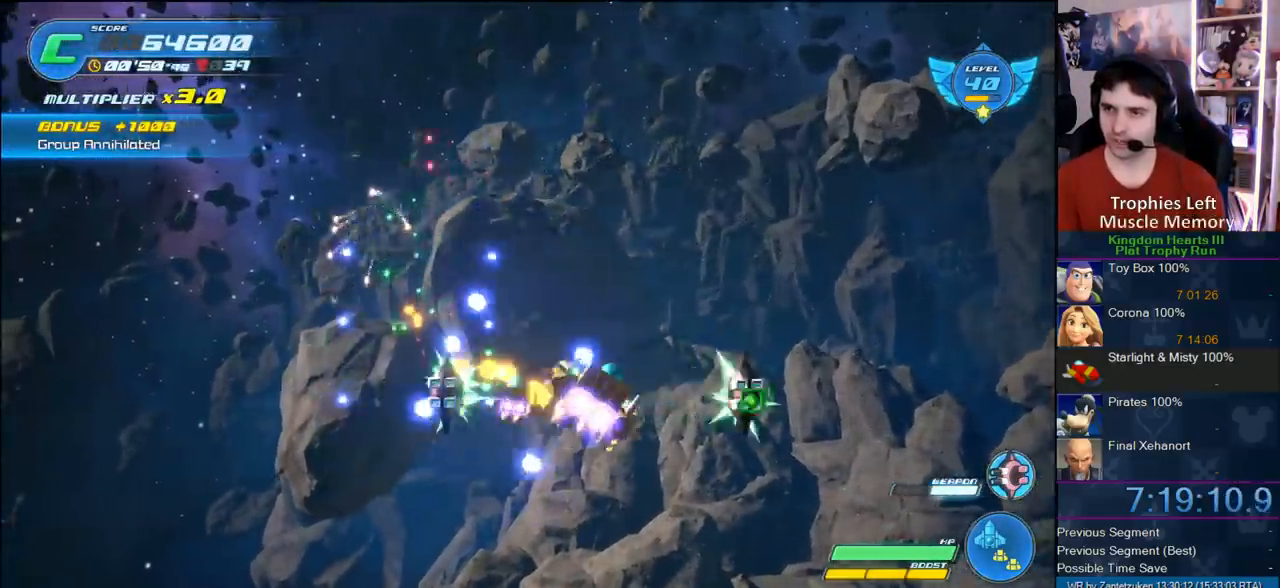
{"buttons": ["R2"], "left_stick": "up-left", "right_stick": "center", "events": [[50, "left_stick", "up-right"], [233, "left_stick", "up"], [333, "R2", "up"], [417, "R2", "down"], [417, "left_stick", "up-left"]]}
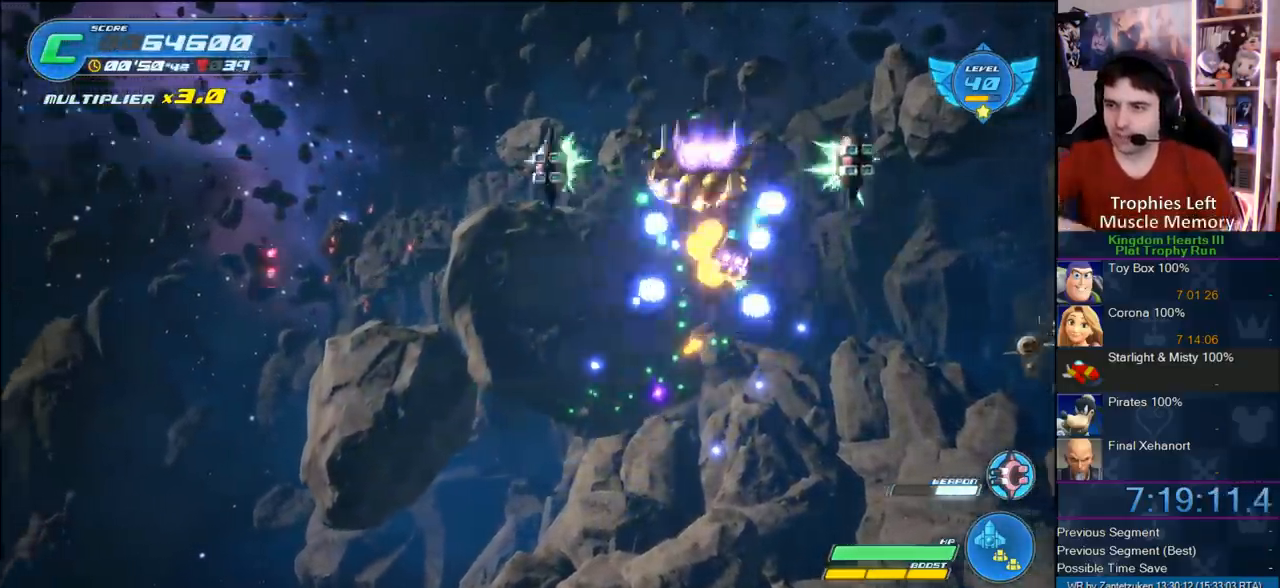
{"buttons": ["R2"], "left_stick": "down-left", "right_stick": "center", "events": [[67, "left_stick", "left"], [300, "left_stick", "down-left"], [350, "R2", "up"], [433, "R2", "down"]]}
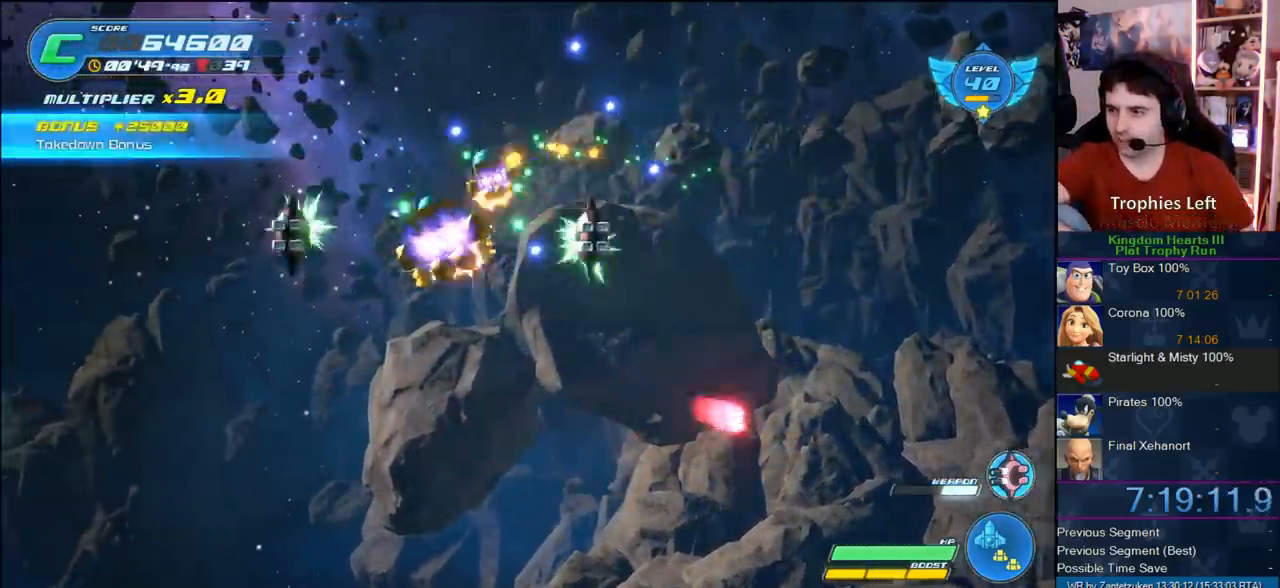
{"buttons": ["R2"], "left_stick": "right", "right_stick": "center", "events": [[100, "left_stick", "down"], [250, "left_stick", "down-right"], [350, "R2", "up"], [400, "left_stick", "right"], [450, "R2", "down"]]}
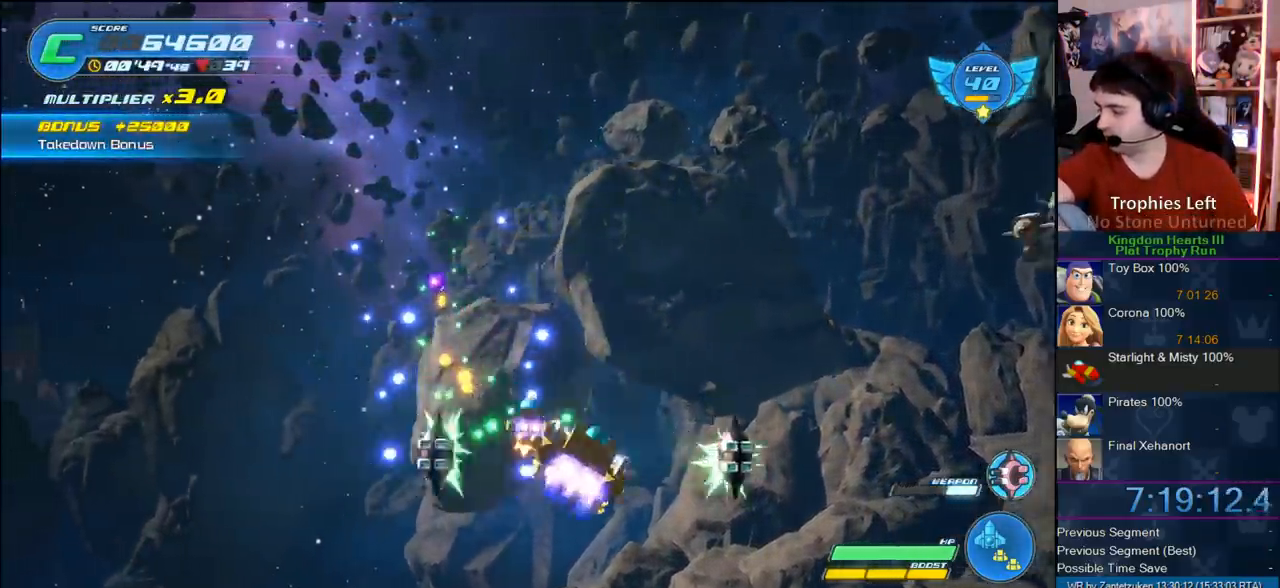
{"buttons": [], "left_stick": "up-left", "right_stick": "center", "events": [[83, "left_stick", "up-right"], [283, "left_stick", "up"], [433, "R2", "up"], [467, "left_stick", "up-left"]]}
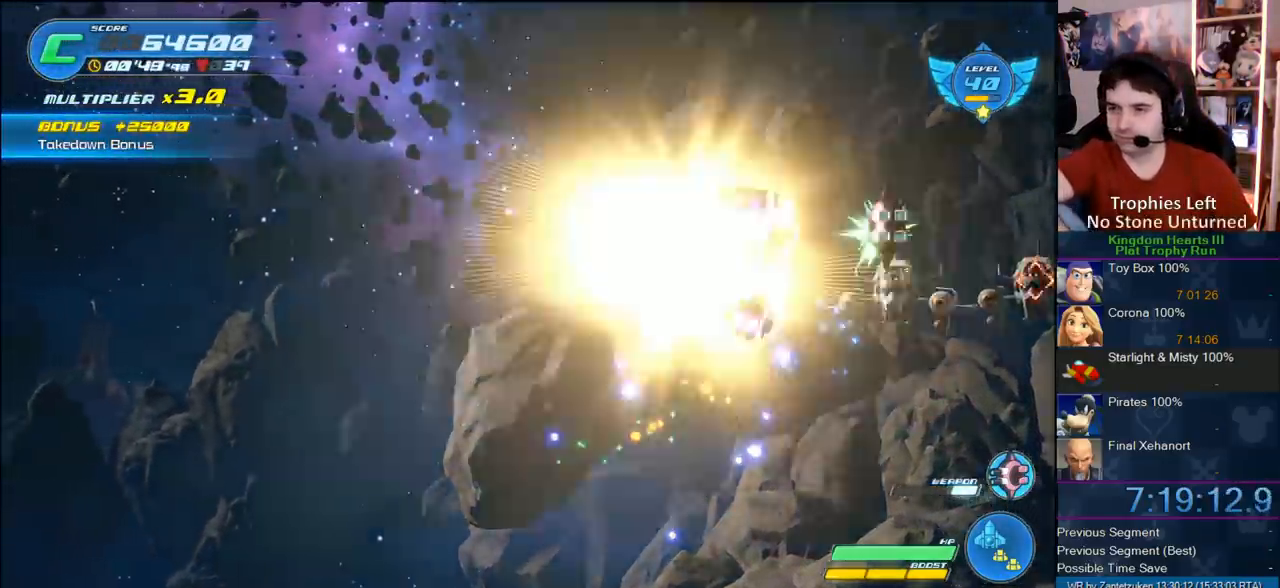
{"buttons": ["R2"], "left_stick": "right", "right_stick": "center", "events": [[67, "R2", "down"], [200, "left_stick", "down-left"], [333, "left_stick", "down-right"], [500, "left_stick", "right"]]}
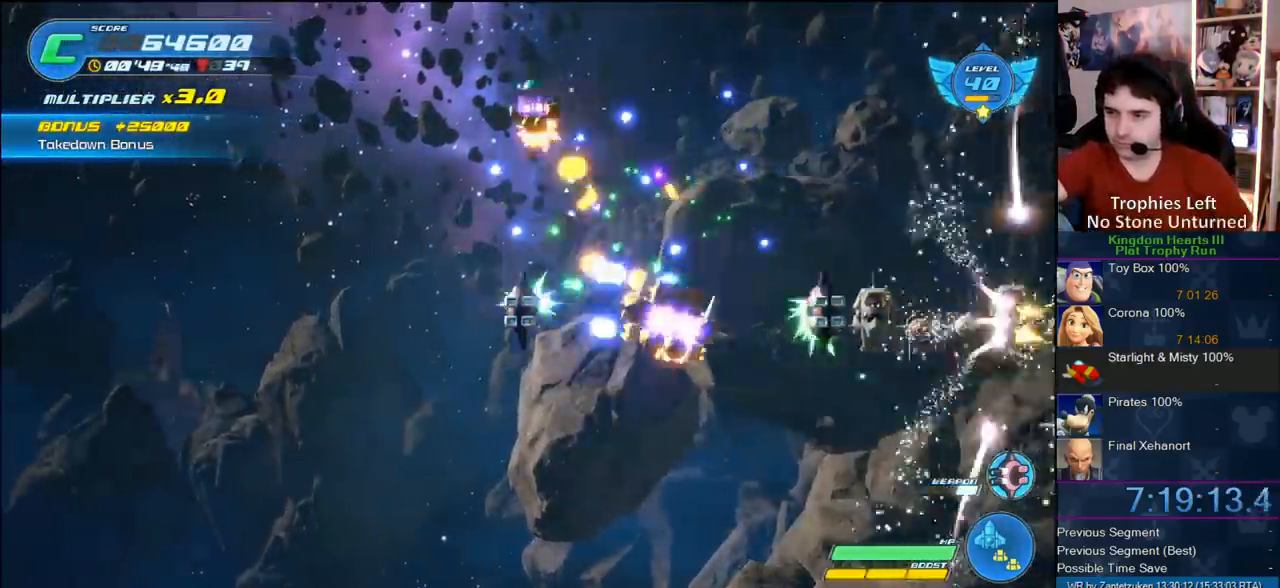
{"buttons": [], "left_stick": "center", "right_stick": "center", "events": [[167, "R2", "up"], [233, "R2", "down"], [233, "left_stick", "center"], [467, "R2", "up"]]}